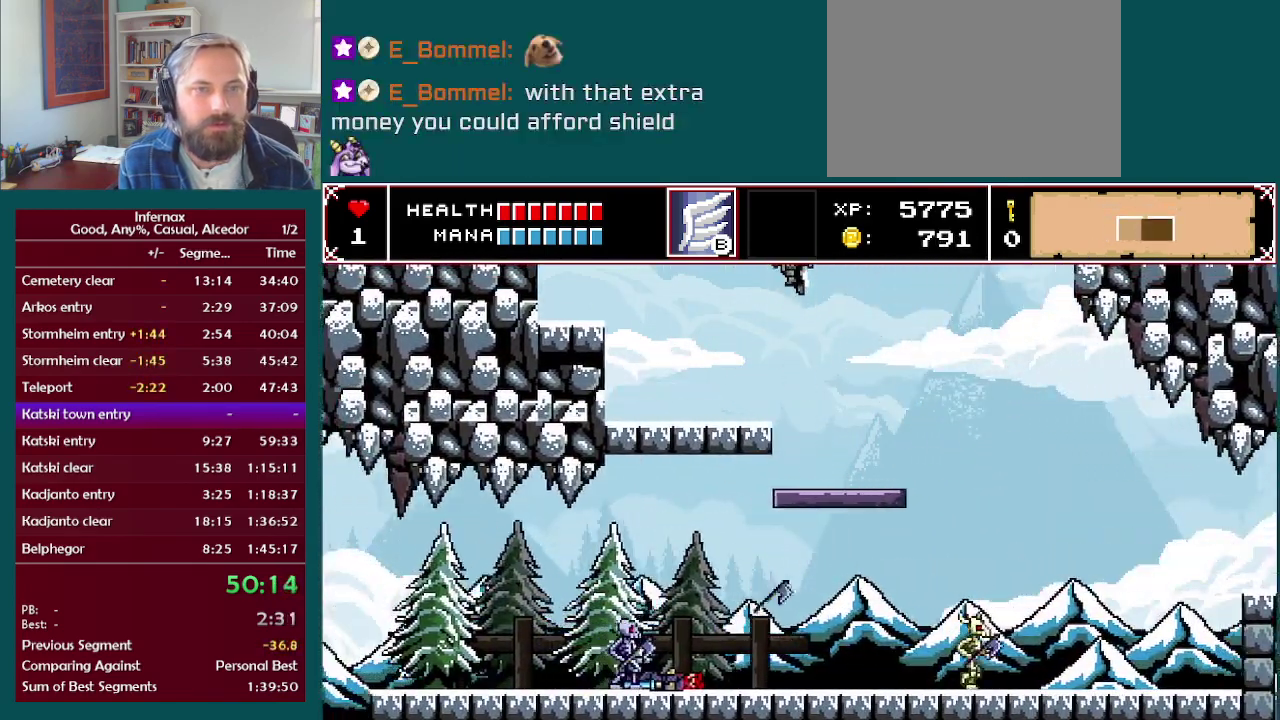
Gameplay with a controller (Xbox layout); each line is a JSON object with the inputs held at the frame after it. "events" lists button and stick changes between this image and that frame as [ms after this image, input, new state], when the widget could be followed in between. This overlay highlights the sticks when they move; stick clicks (L3 R3) are not distinguishable. Not read: A L3 R3.
{"buttons": [], "left_stick": "center", "right_stick": "up", "events": [[400, "left_stick", "center"], [400, "right_stick", "up"]]}
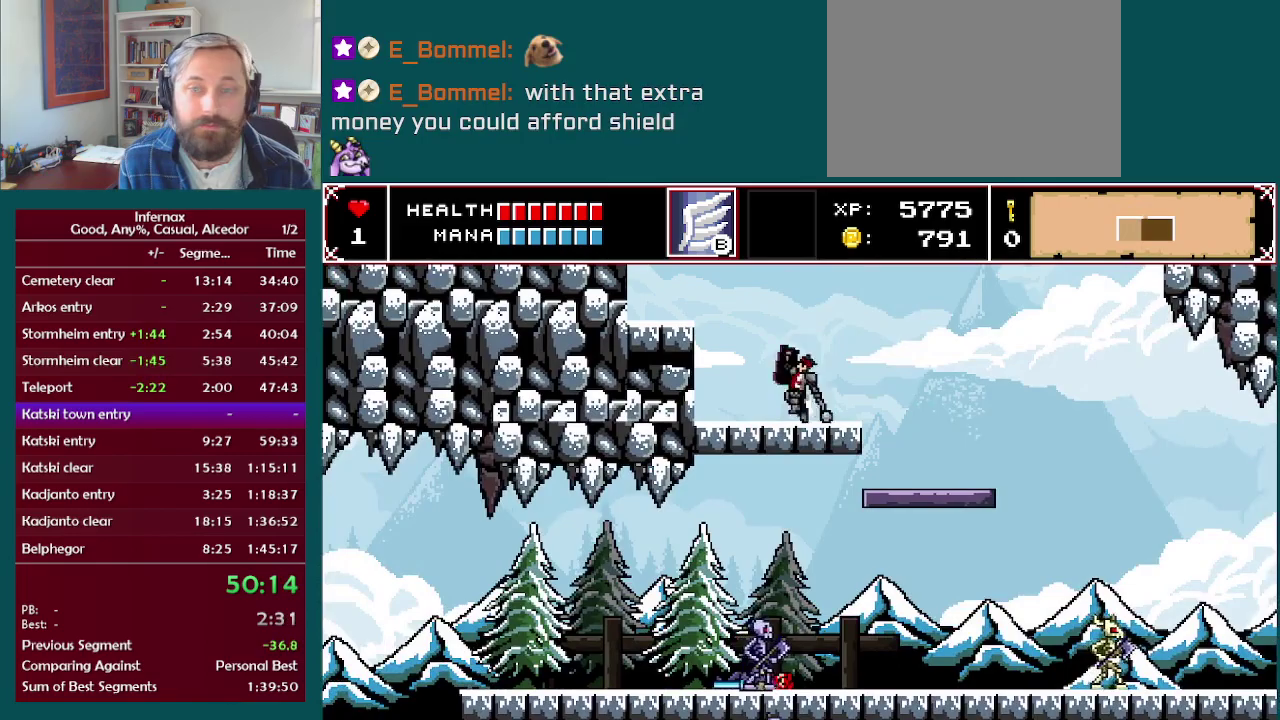
{"buttons": [], "left_stick": "center", "right_stick": "center", "events": [[17, "right_stick", "center"], [150, "right_stick", "up"], [250, "right_stick", "center"]]}
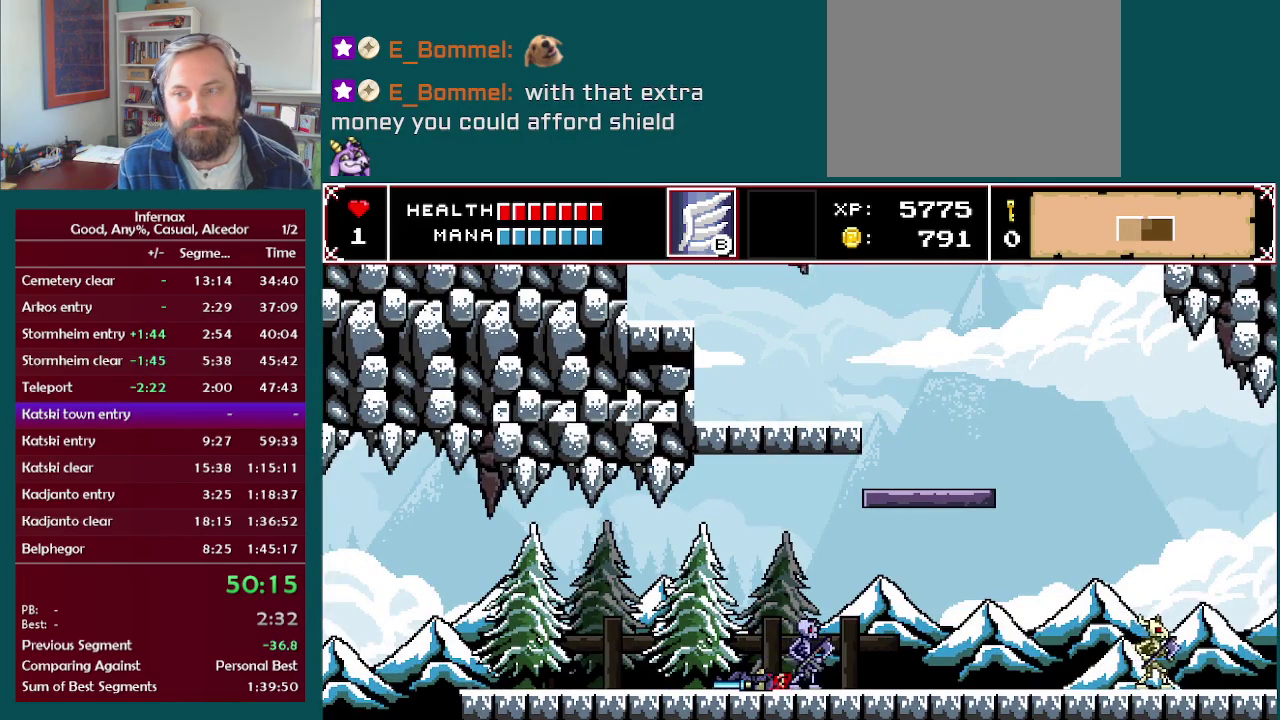
{"buttons": [], "left_stick": "center", "right_stick": "center", "events": []}
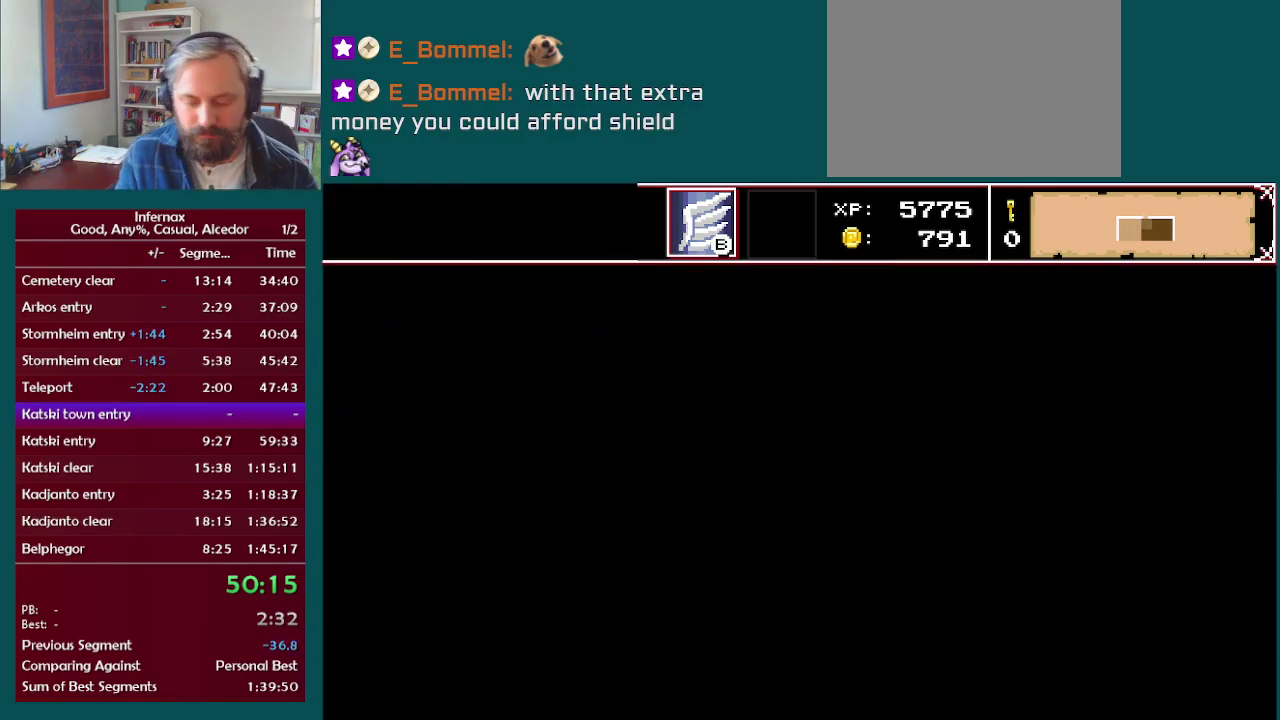
{"buttons": [], "left_stick": "center", "right_stick": "center", "events": []}
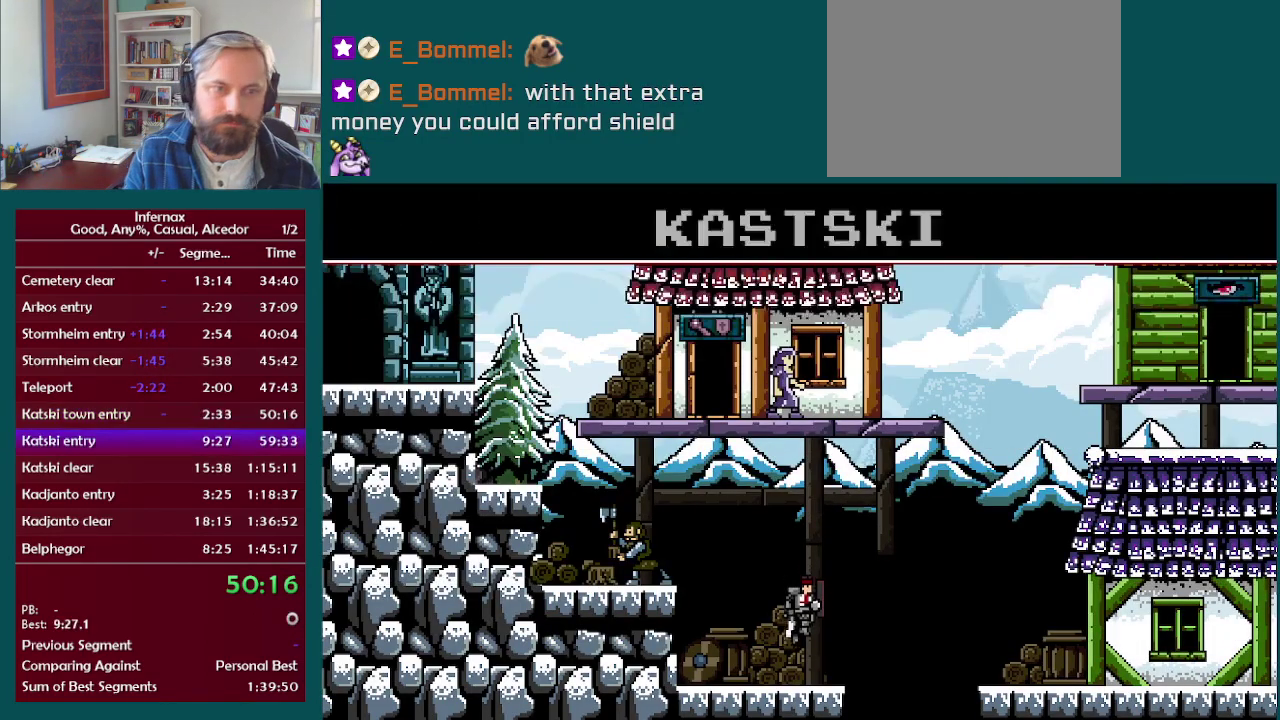
{"buttons": [], "left_stick": "left", "right_stick": "center", "events": [[317, "left_stick", "left"]]}
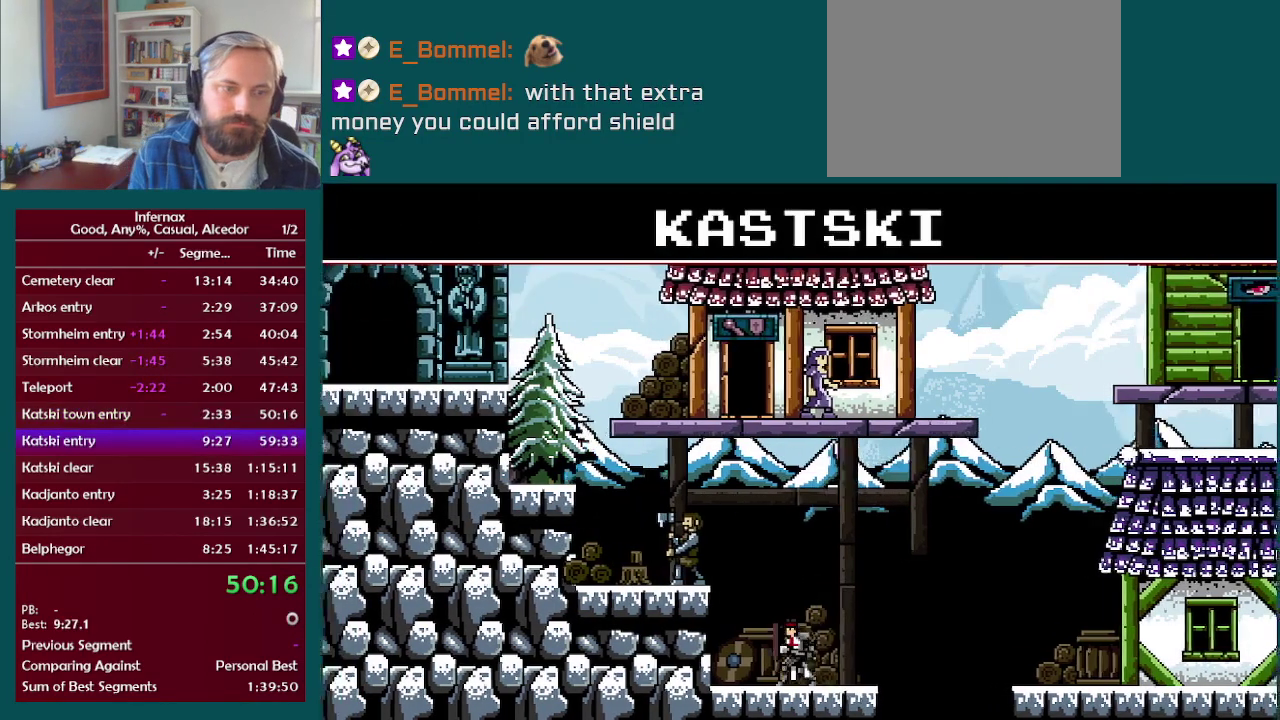
{"buttons": [], "left_stick": "left", "right_stick": "center", "events": []}
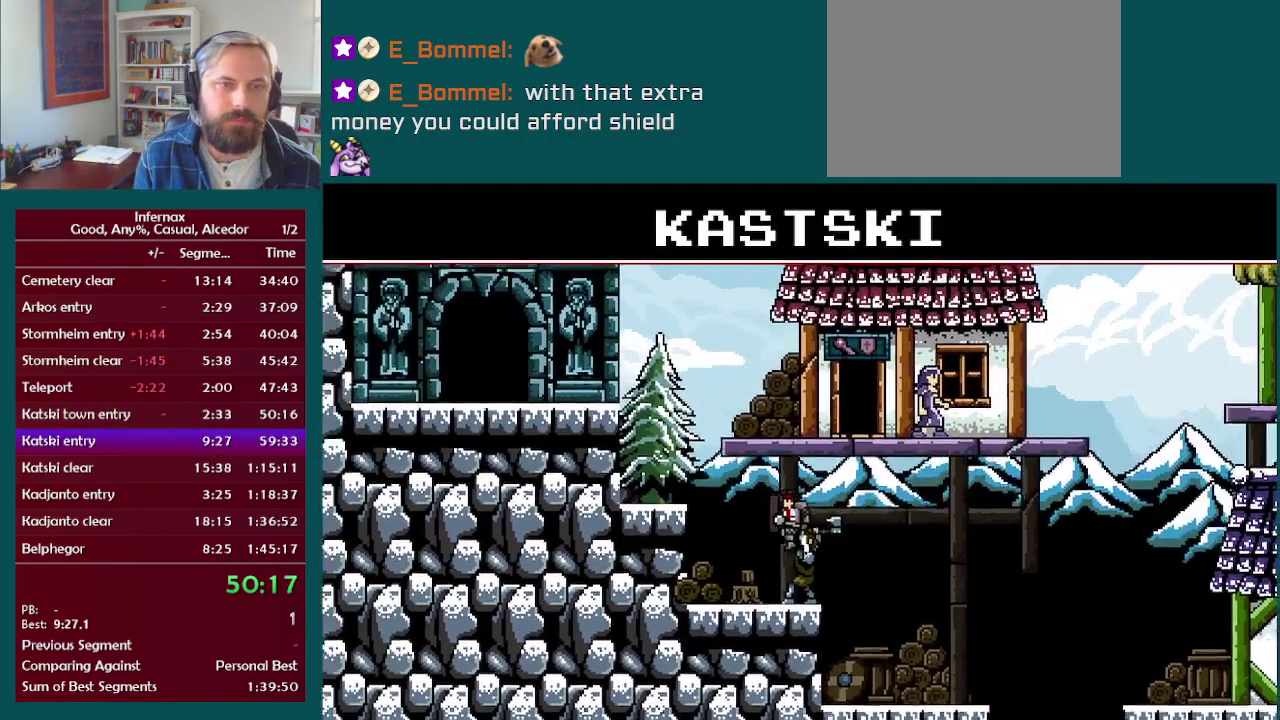
{"buttons": [], "left_stick": "left", "right_stick": "center", "events": []}
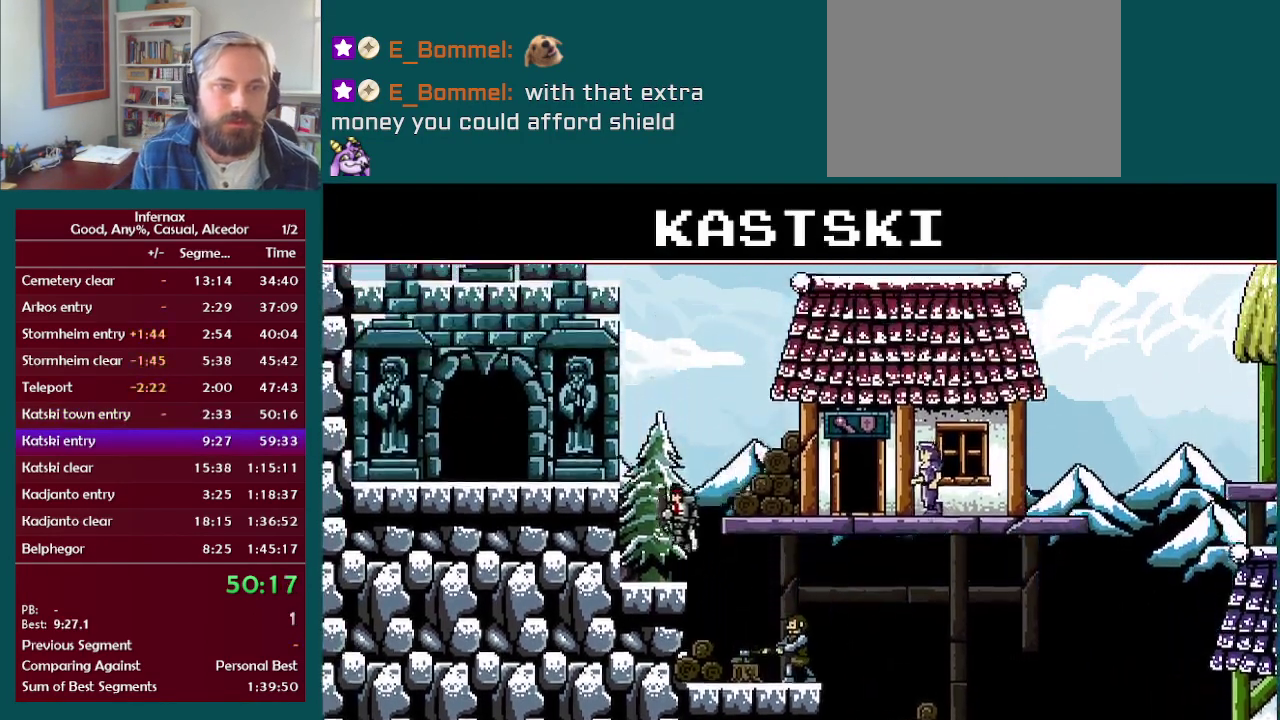
{"buttons": [], "left_stick": "right", "right_stick": "center", "events": [[67, "left_stick", "center"], [400, "left_stick", "right"]]}
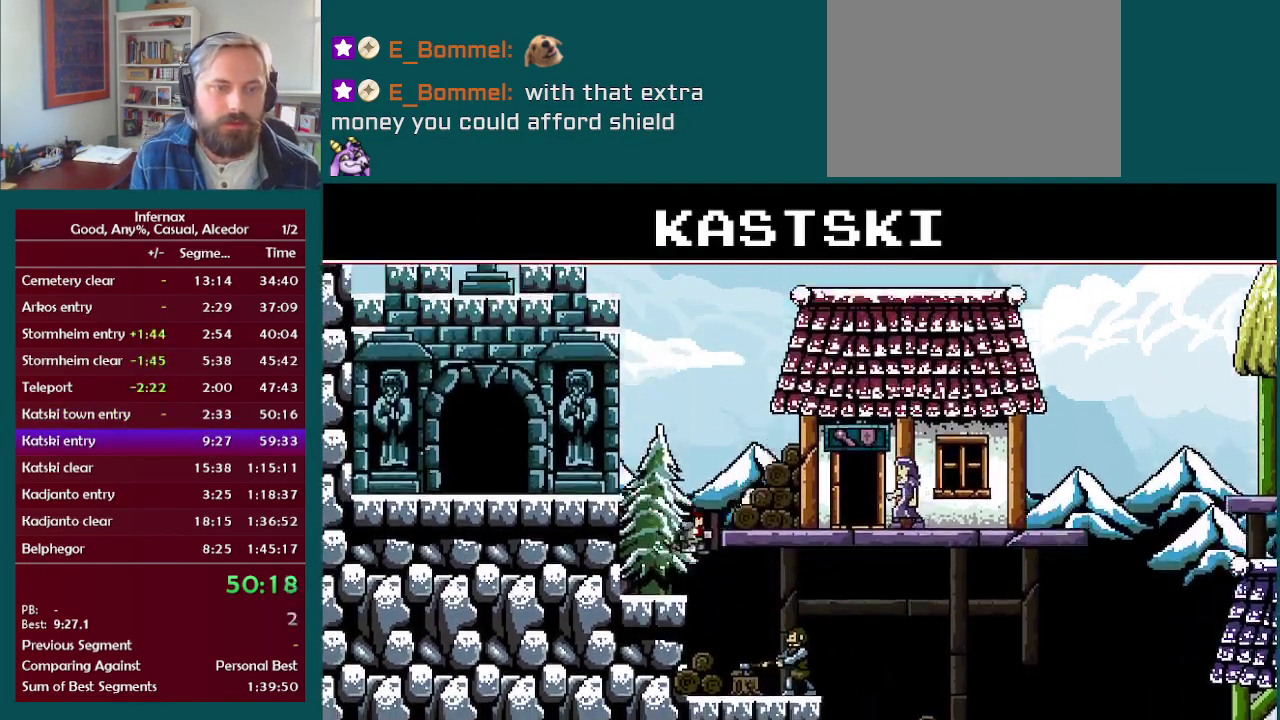
{"buttons": [], "left_stick": "right", "right_stick": "center", "events": []}
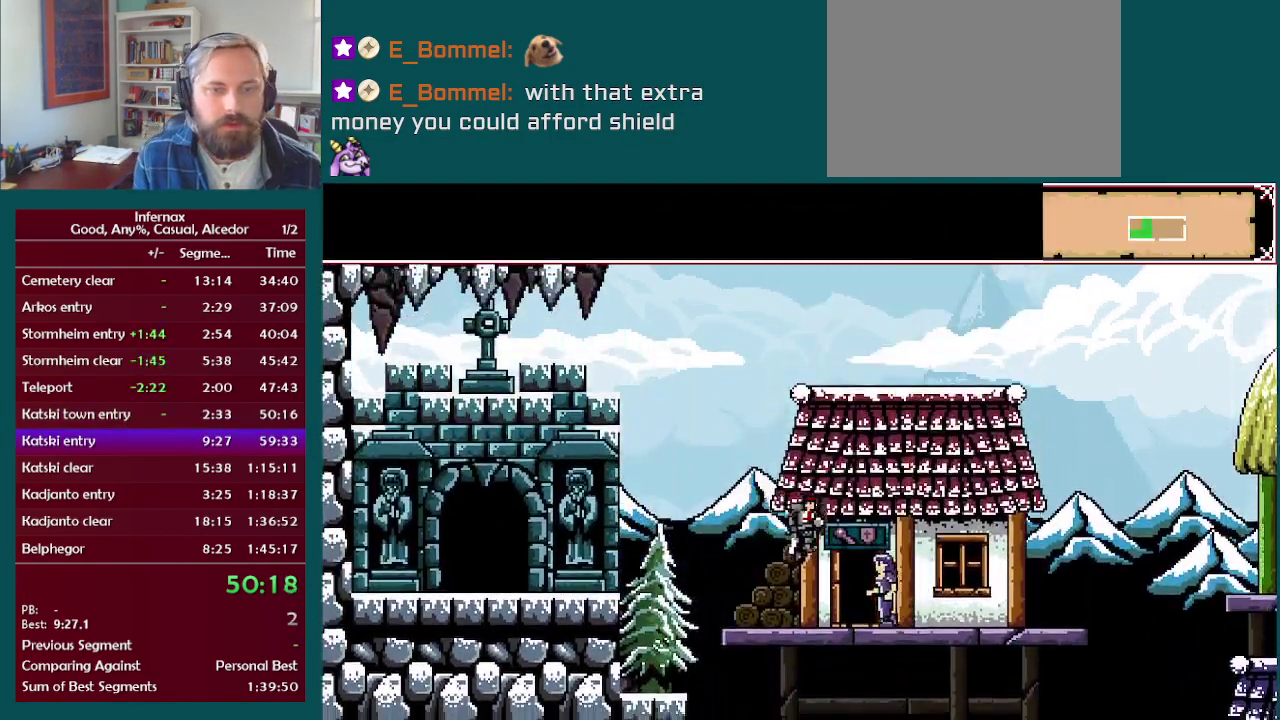
{"buttons": [], "left_stick": "down-right", "right_stick": "center", "events": [[267, "left_stick", "up"], [383, "left_stick", "down-right"]]}
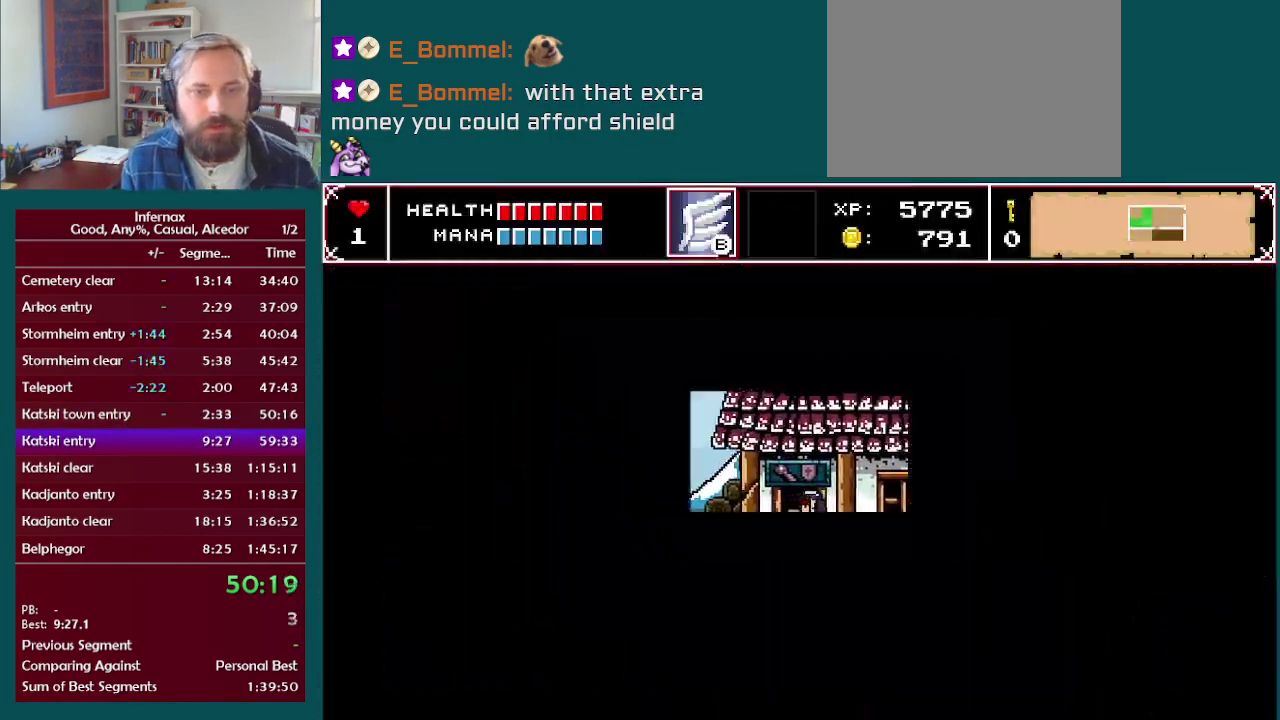
{"buttons": [], "left_stick": "down-right", "right_stick": "center", "events": []}
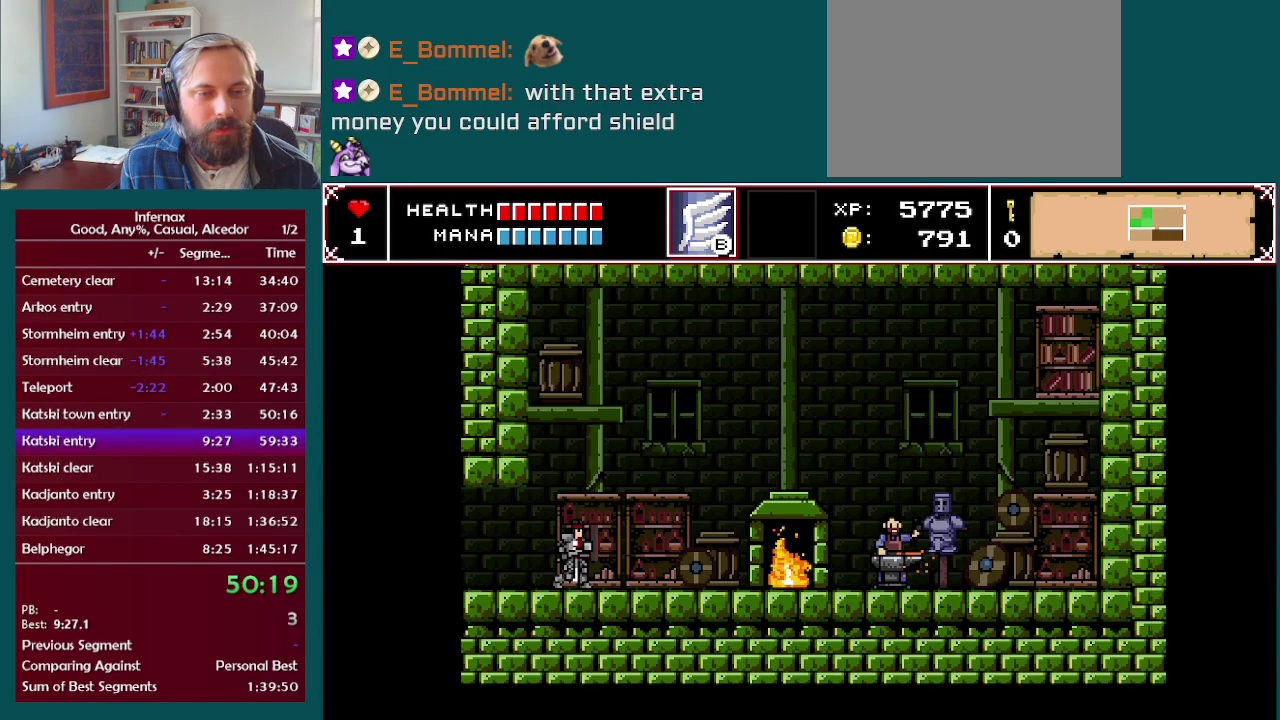
{"buttons": [], "left_stick": "down-right", "right_stick": "center", "events": []}
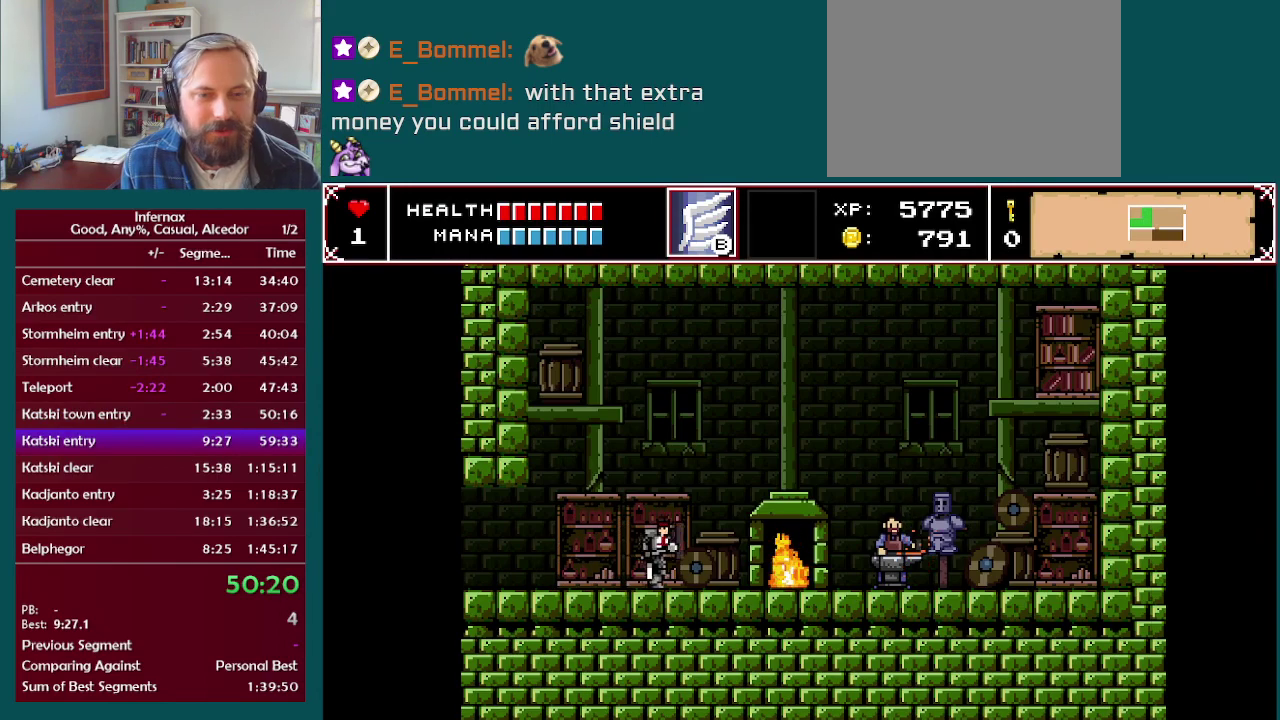
{"buttons": [], "left_stick": "down-right", "right_stick": "center", "events": []}
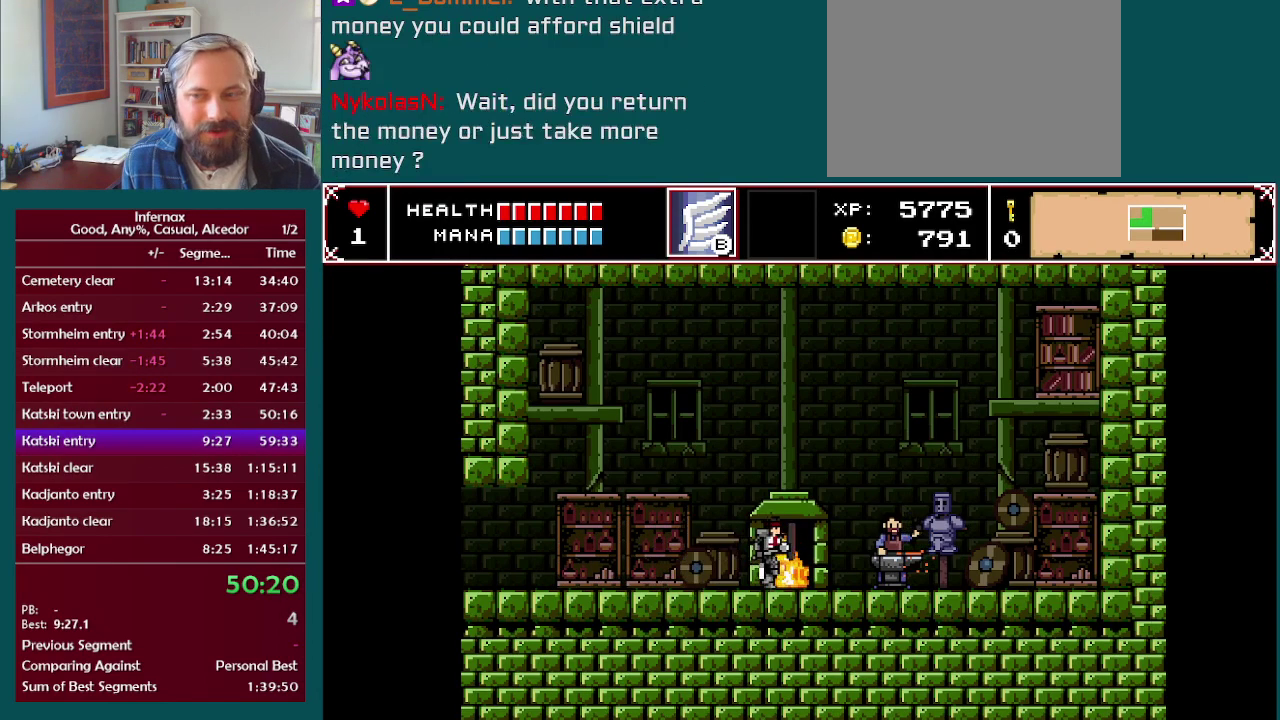
{"buttons": [], "left_stick": "down-right", "right_stick": "center", "events": []}
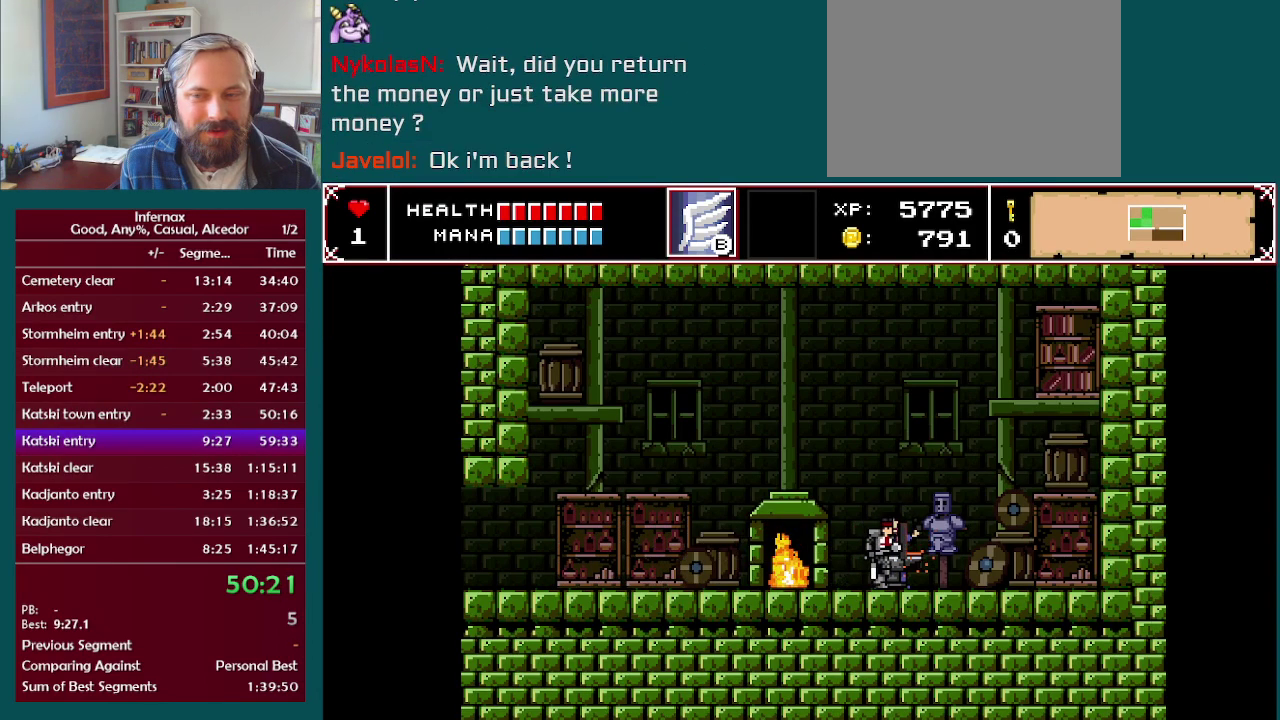
{"buttons": [], "left_stick": "center", "right_stick": "center", "events": [[100, "X", "down"], [117, "left_stick", "center"], [167, "X", "up"]]}
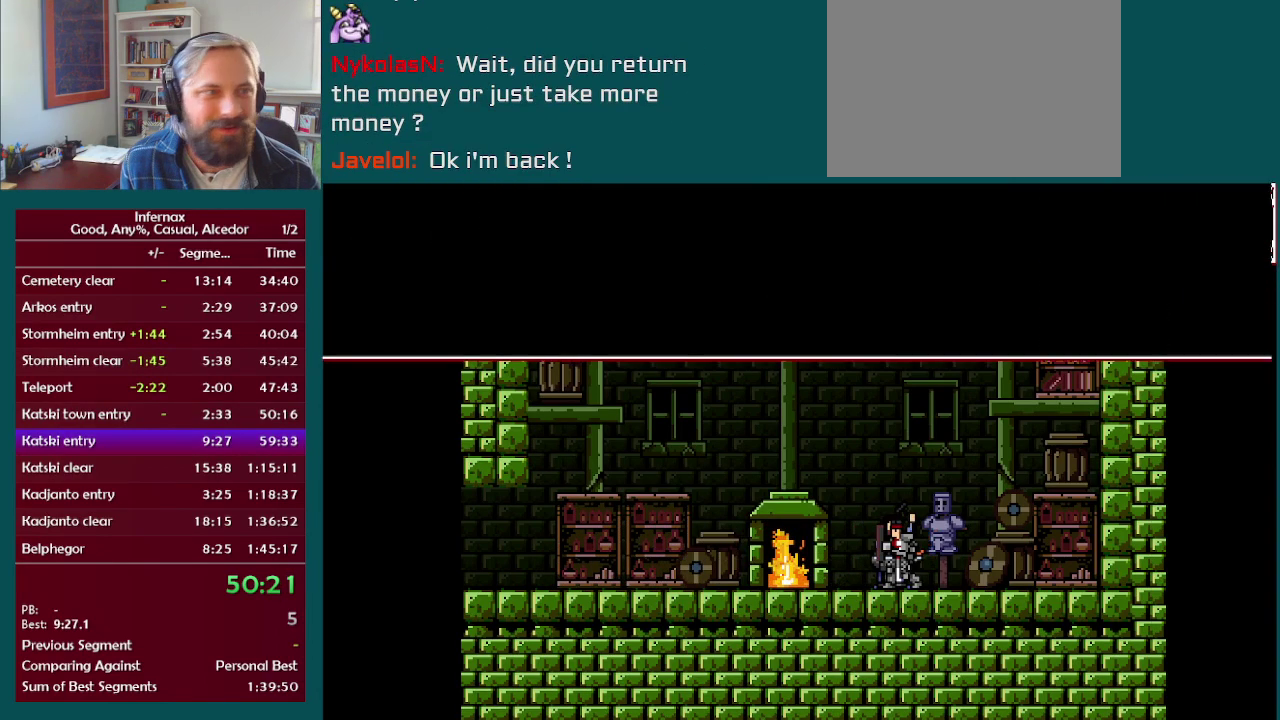
{"buttons": [], "left_stick": "center", "right_stick": "center", "events": []}
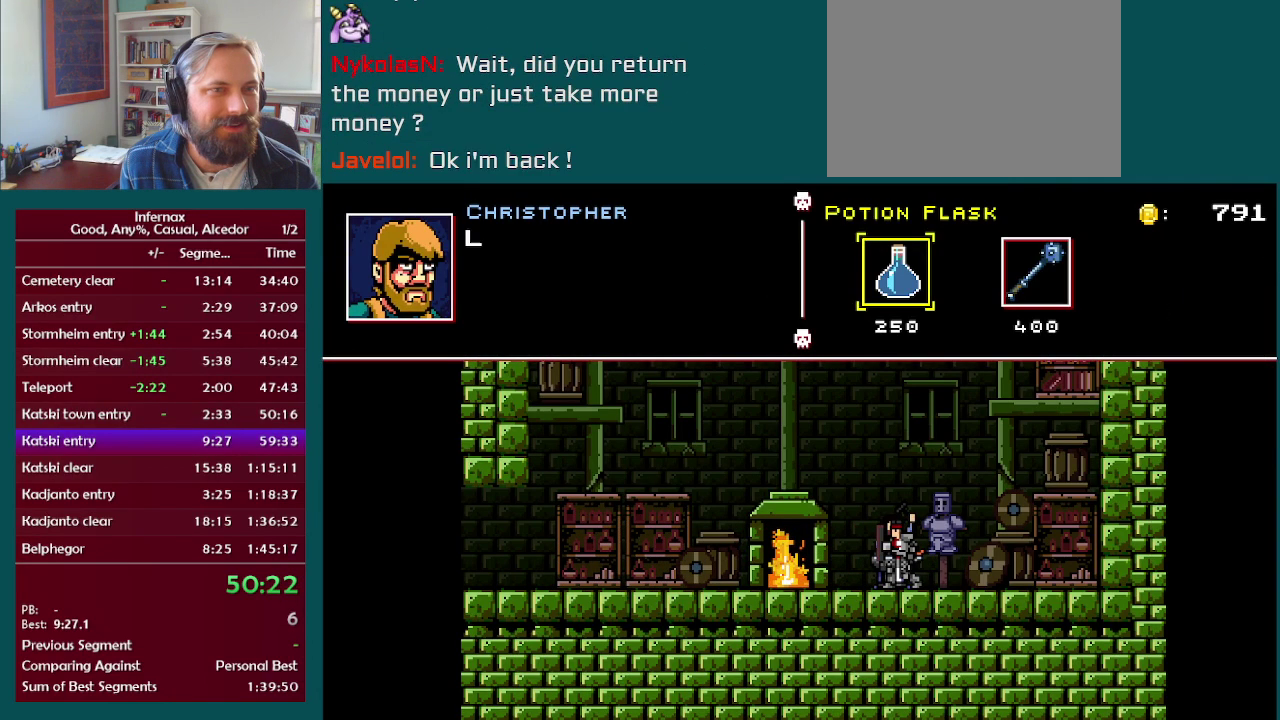
{"buttons": [], "left_stick": "center", "right_stick": "center", "events": [[267, "left_stick", "right"], [367, "left_stick", "center"]]}
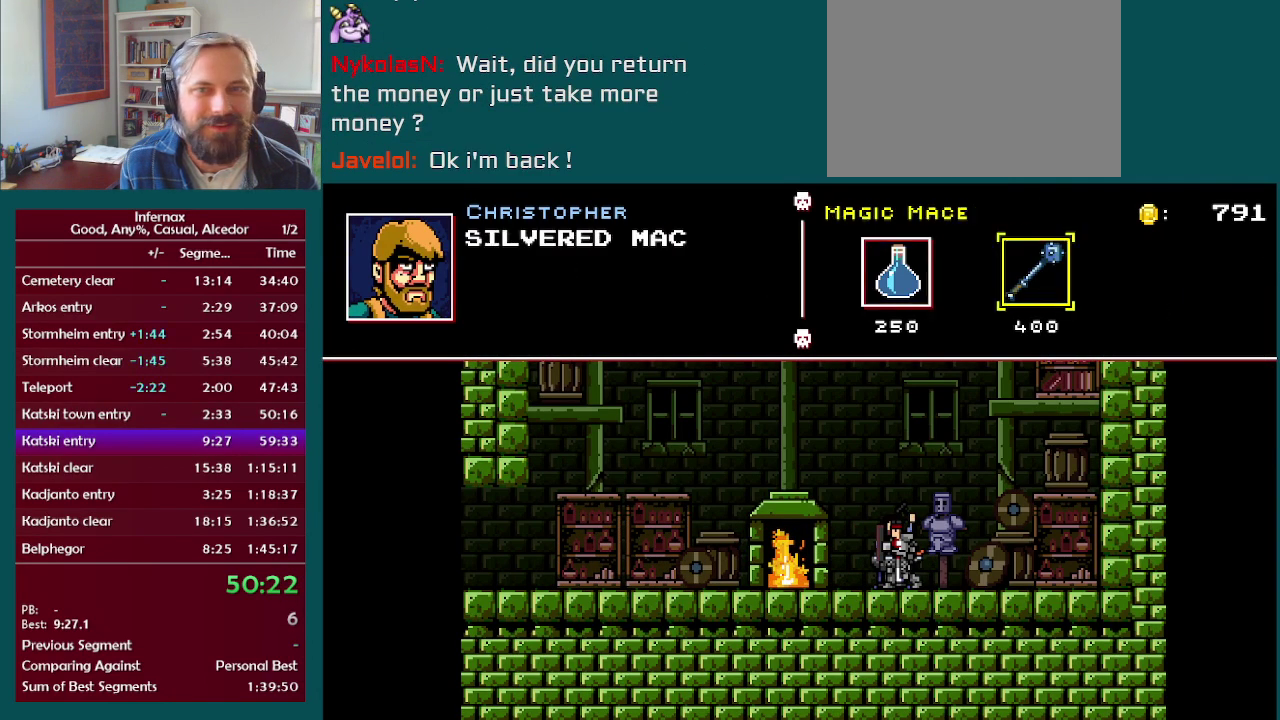
{"buttons": [], "left_stick": "center", "right_stick": "center", "events": []}
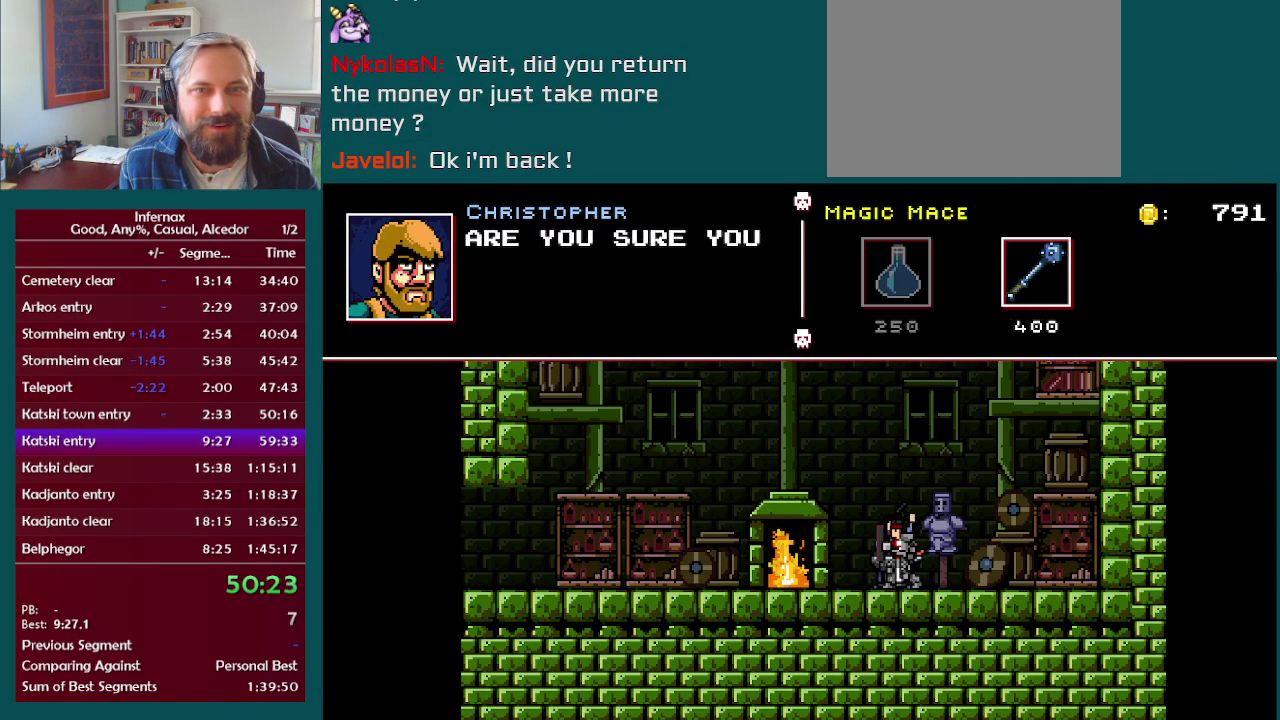
{"buttons": [], "left_stick": "center", "right_stick": "center", "events": []}
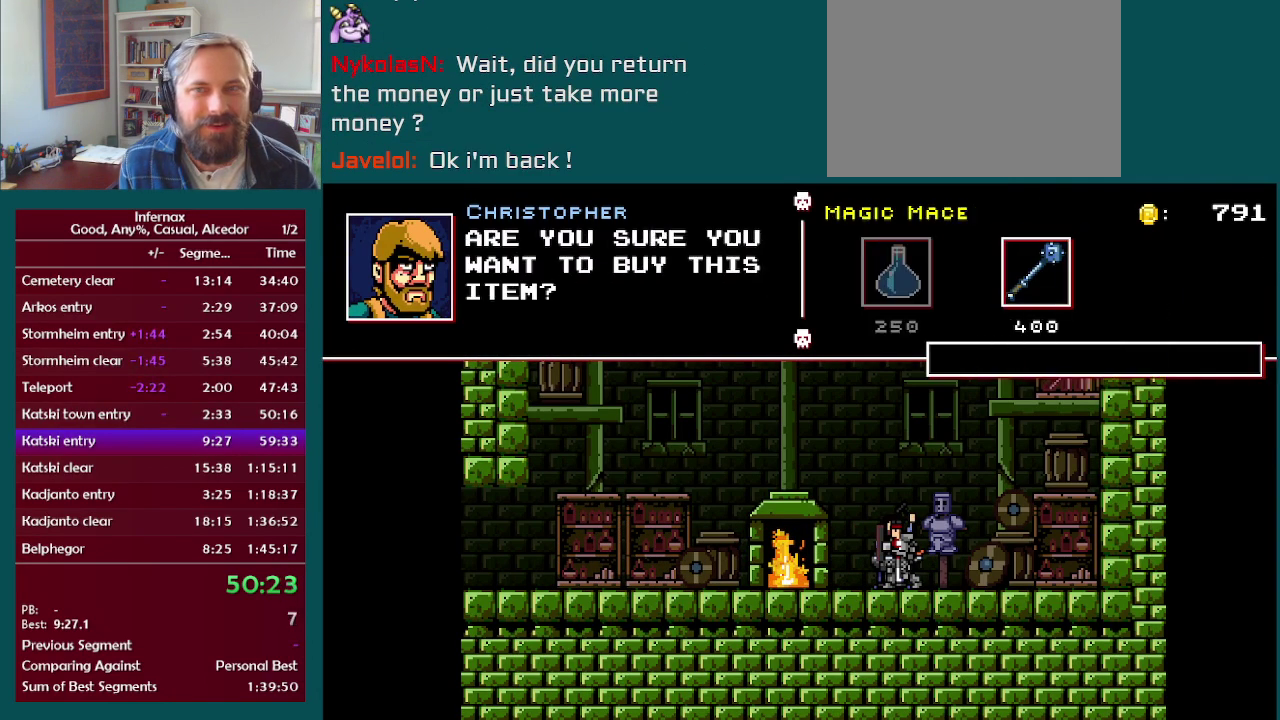
{"buttons": [], "left_stick": "up", "right_stick": "center", "events": [[467, "left_stick", "up"]]}
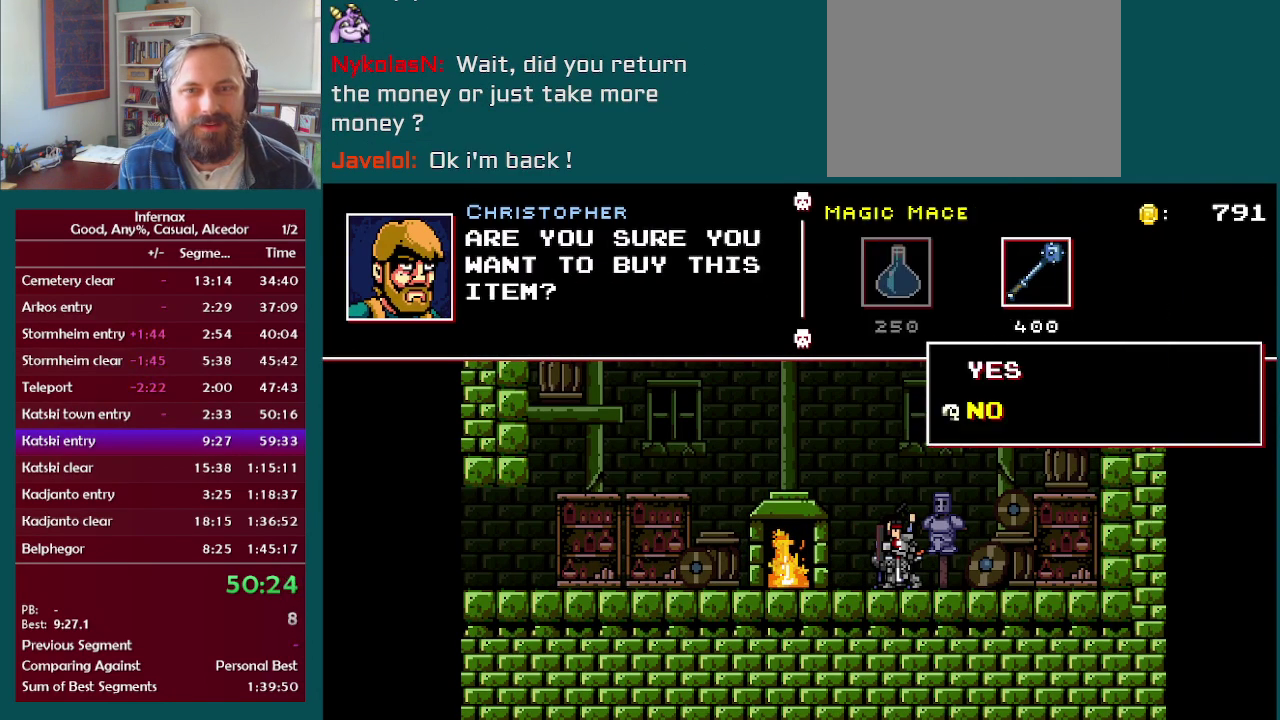
{"buttons": [], "left_stick": "center", "right_stick": "center", "events": [[83, "left_stick", "center"]]}
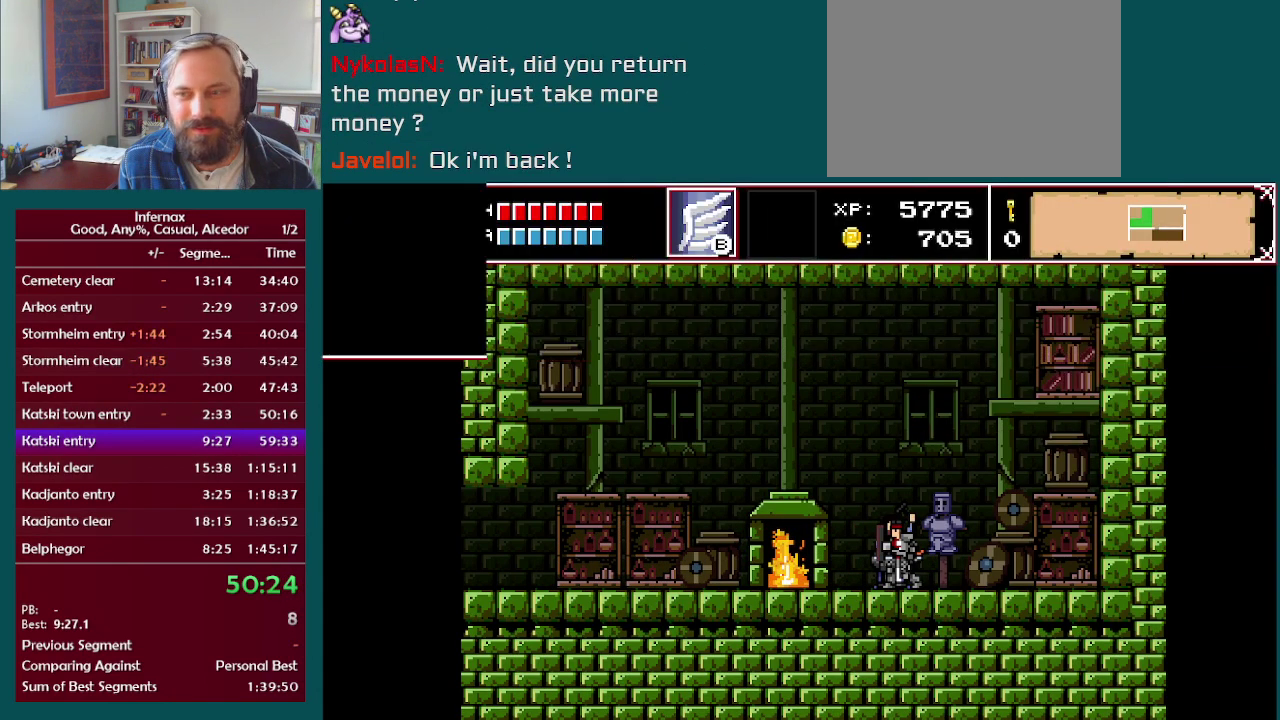
{"buttons": [], "left_stick": "center", "right_stick": "center", "events": []}
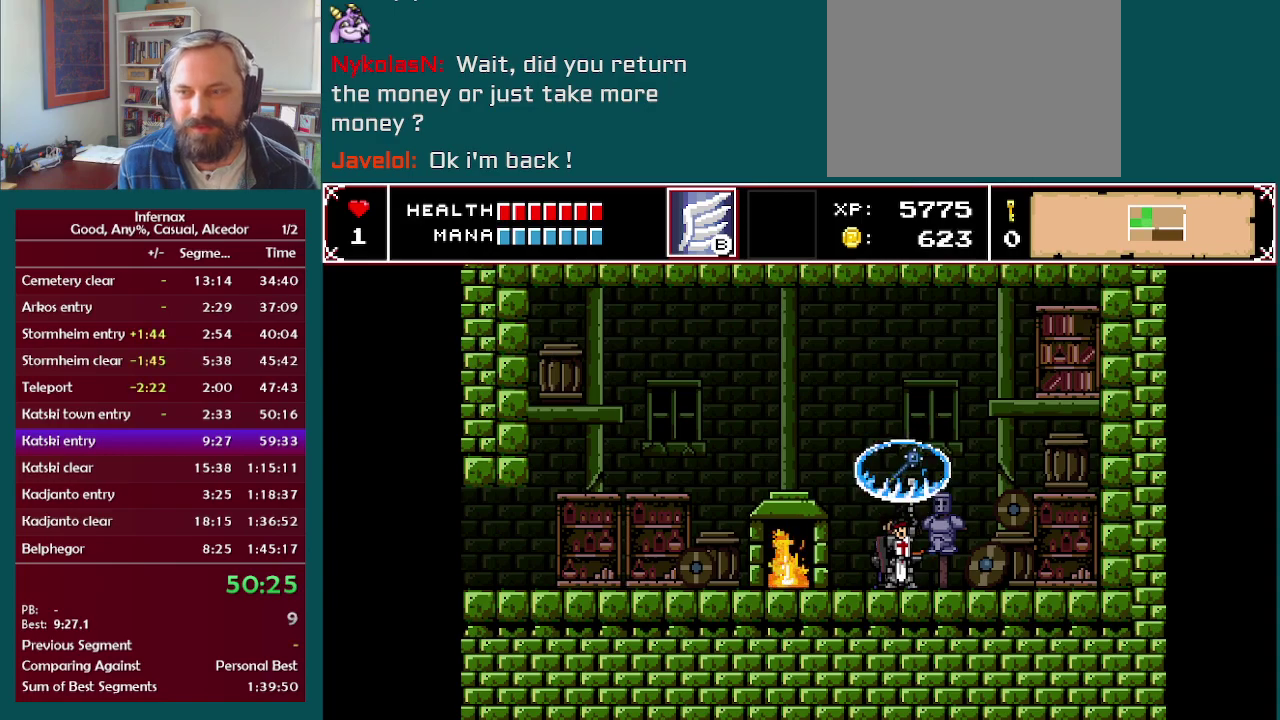
{"buttons": [], "left_stick": "left", "right_stick": "center", "events": [[367, "left_stick", "left"]]}
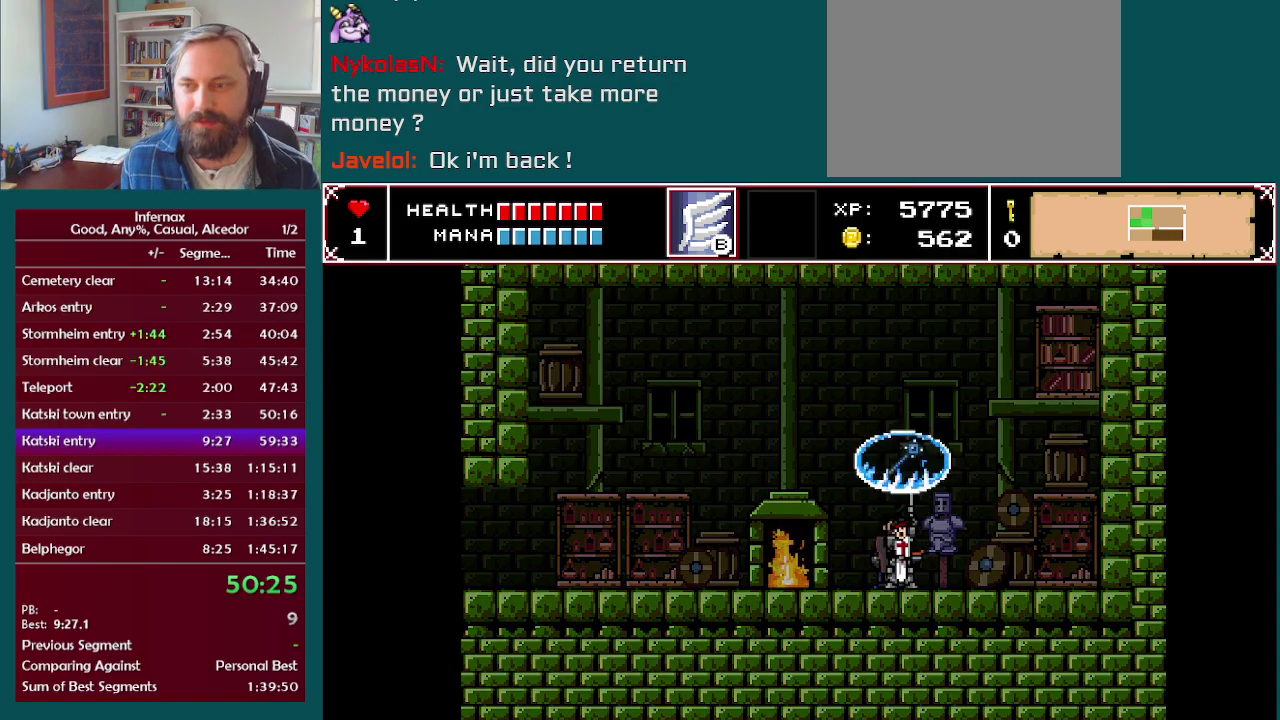
{"buttons": [], "left_stick": "left", "right_stick": "center", "events": []}
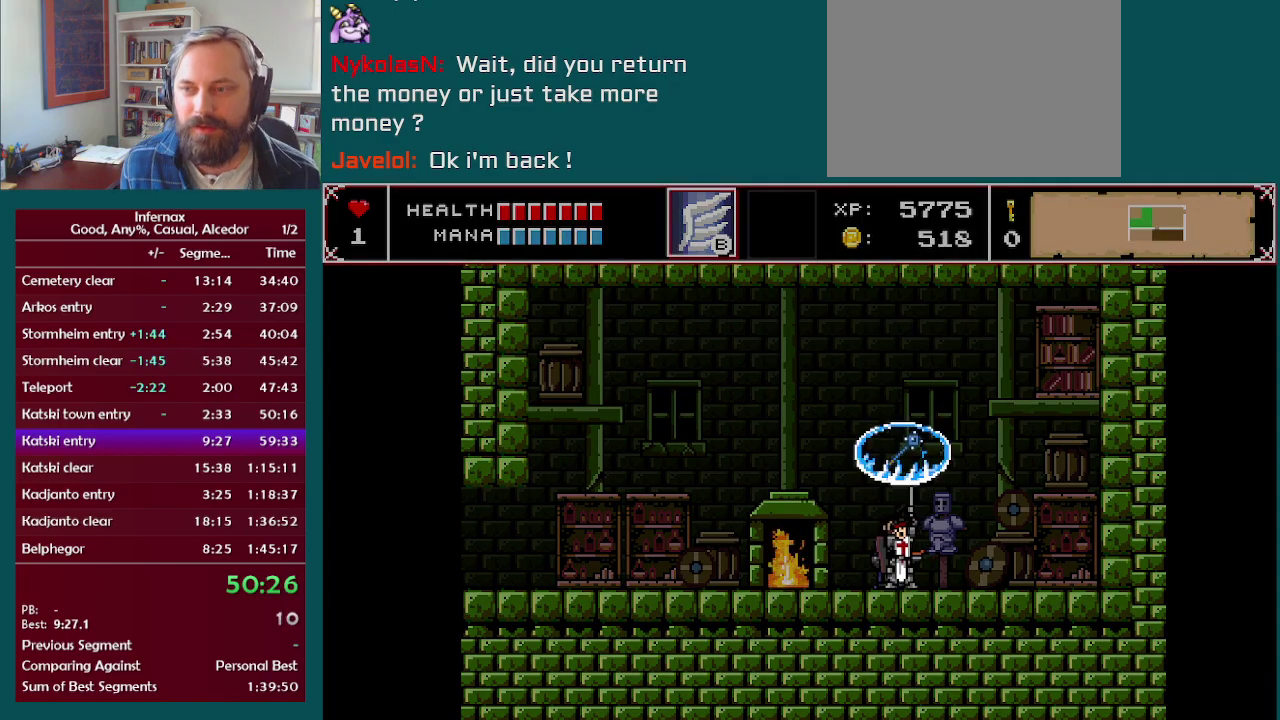
{"buttons": [], "left_stick": "left", "right_stick": "center", "events": []}
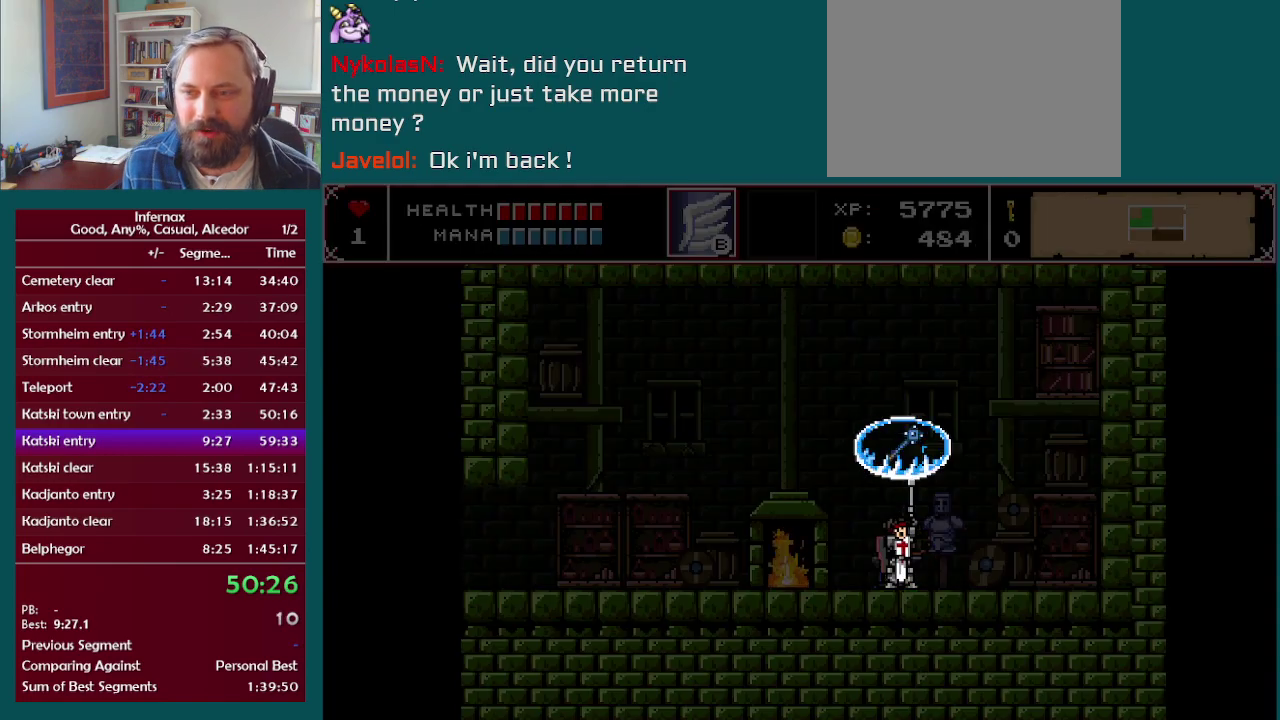
{"buttons": [], "left_stick": "left", "right_stick": "center", "events": []}
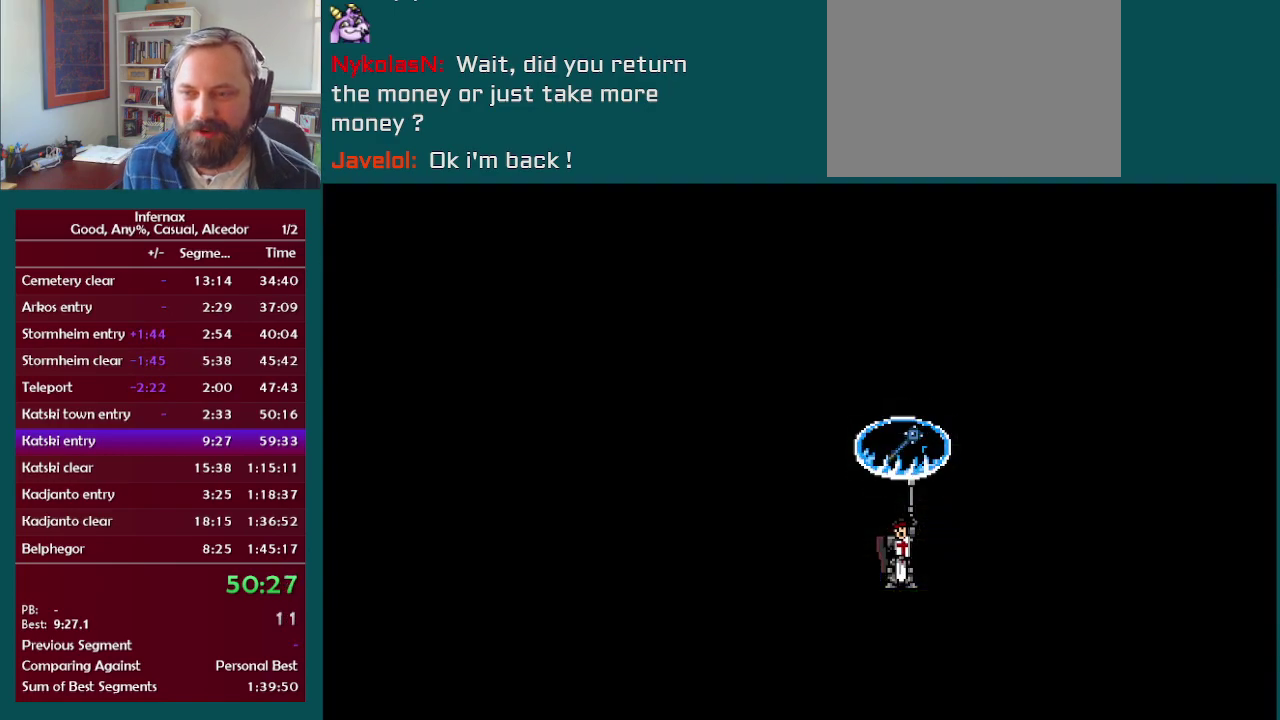
{"buttons": [], "left_stick": "left", "right_stick": "center", "events": []}
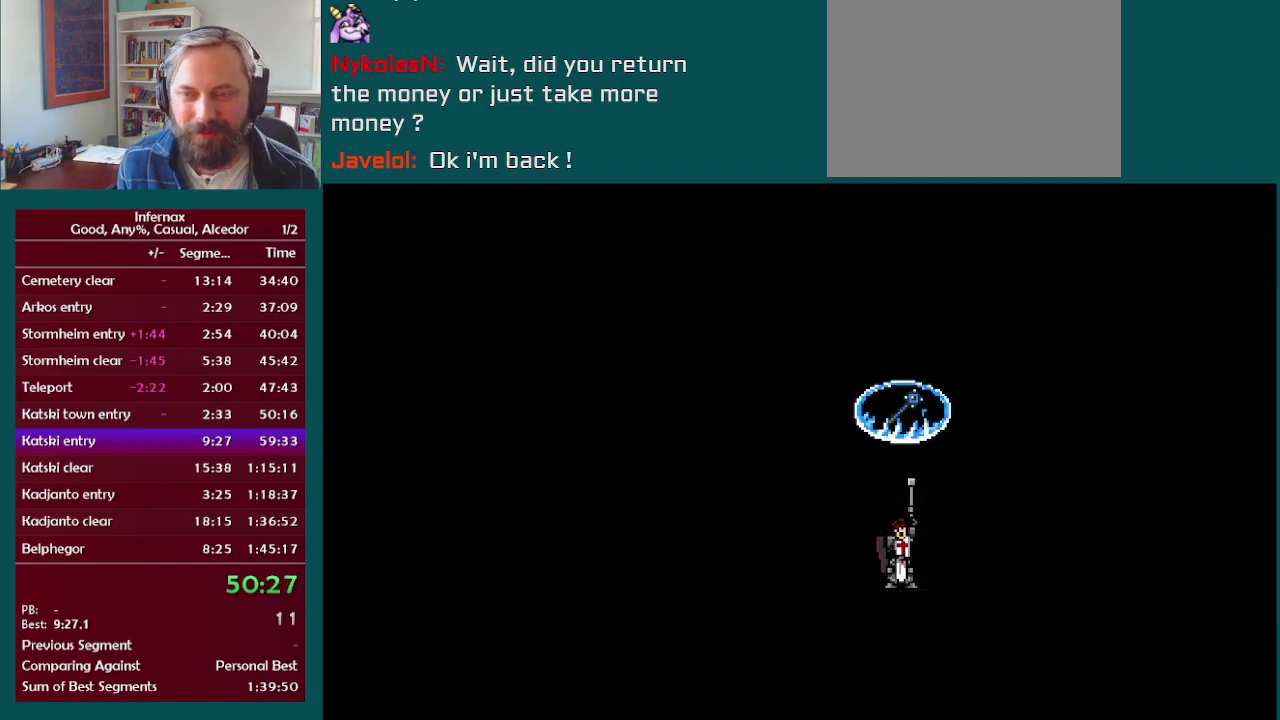
{"buttons": [], "left_stick": "left", "right_stick": "center", "events": []}
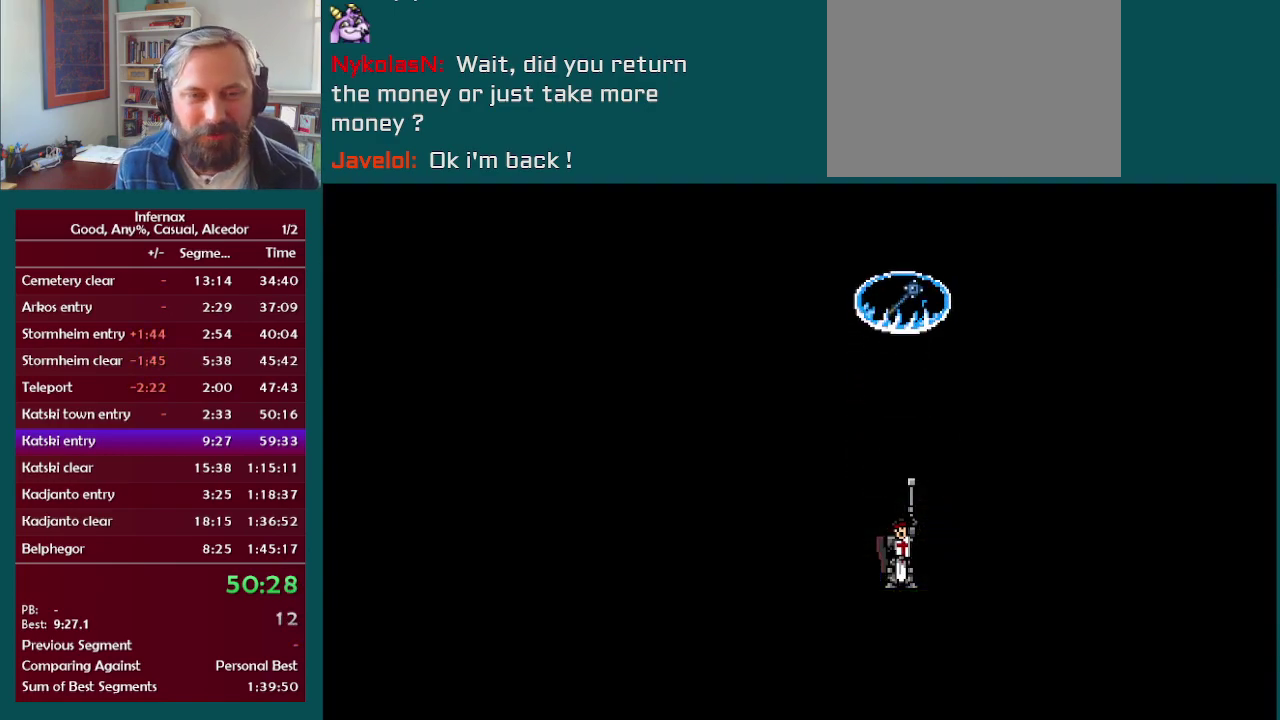
{"buttons": [], "left_stick": "left", "right_stick": "center", "events": []}